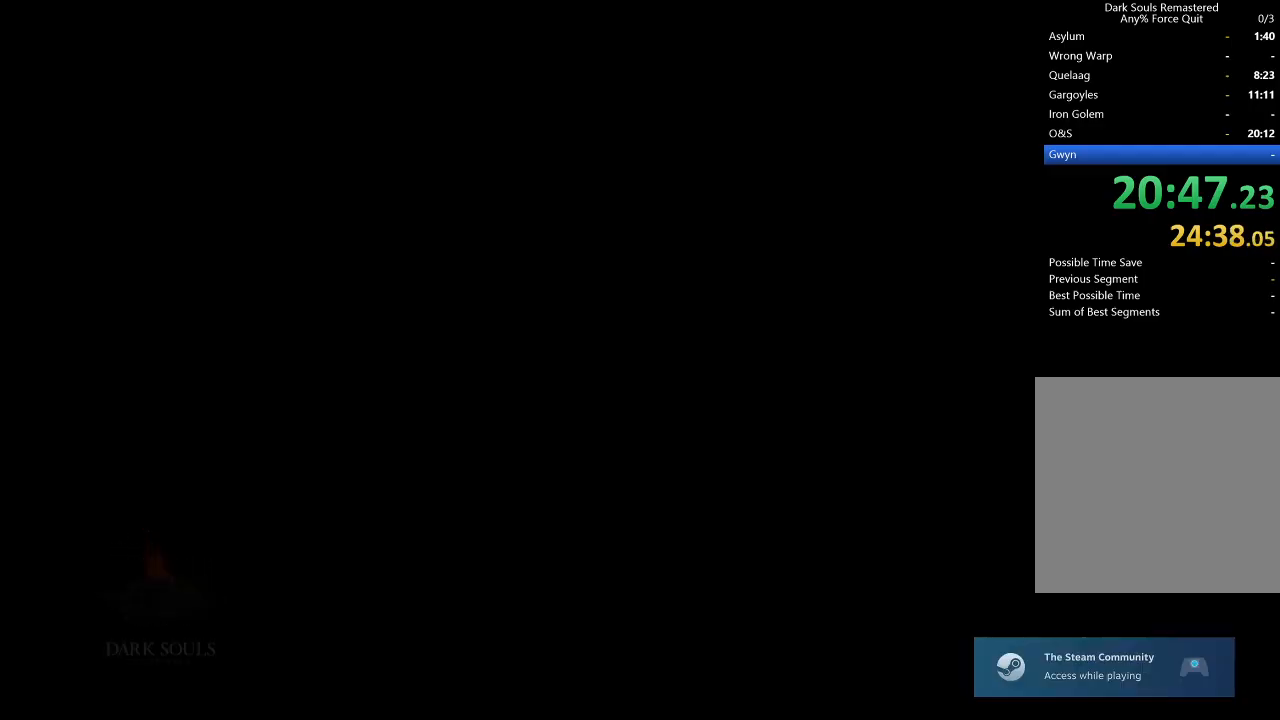
Gameplay with a controller (Xbox layout); each line is a JSON object with the inputs held at the frame after it. "events" lists button and stick changes between this image and that frame as [ms after this image, input, new state], when the widget could be followed in between.
{"buttons": ["A"], "left_stick": "center", "right_stick": "center", "events": [[133, "A", "down"], [233, "A", "up"], [333, "A", "down"], [433, "A", "up"], [500, "A", "down"]]}
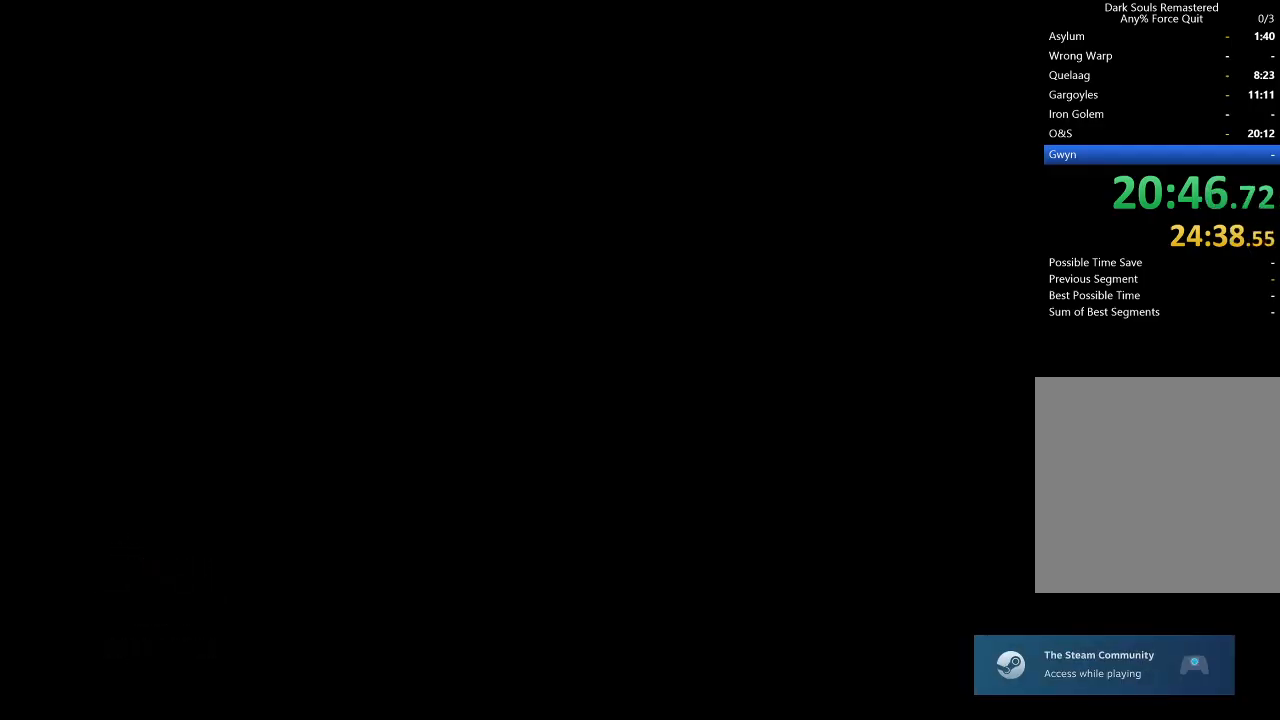
{"buttons": [], "left_stick": "center", "right_stick": "center", "events": [[67, "A", "up"], [133, "A", "down"], [200, "A", "up"], [300, "A", "down"], [367, "A", "up"], [433, "A", "down"], [467, "A", "up"]]}
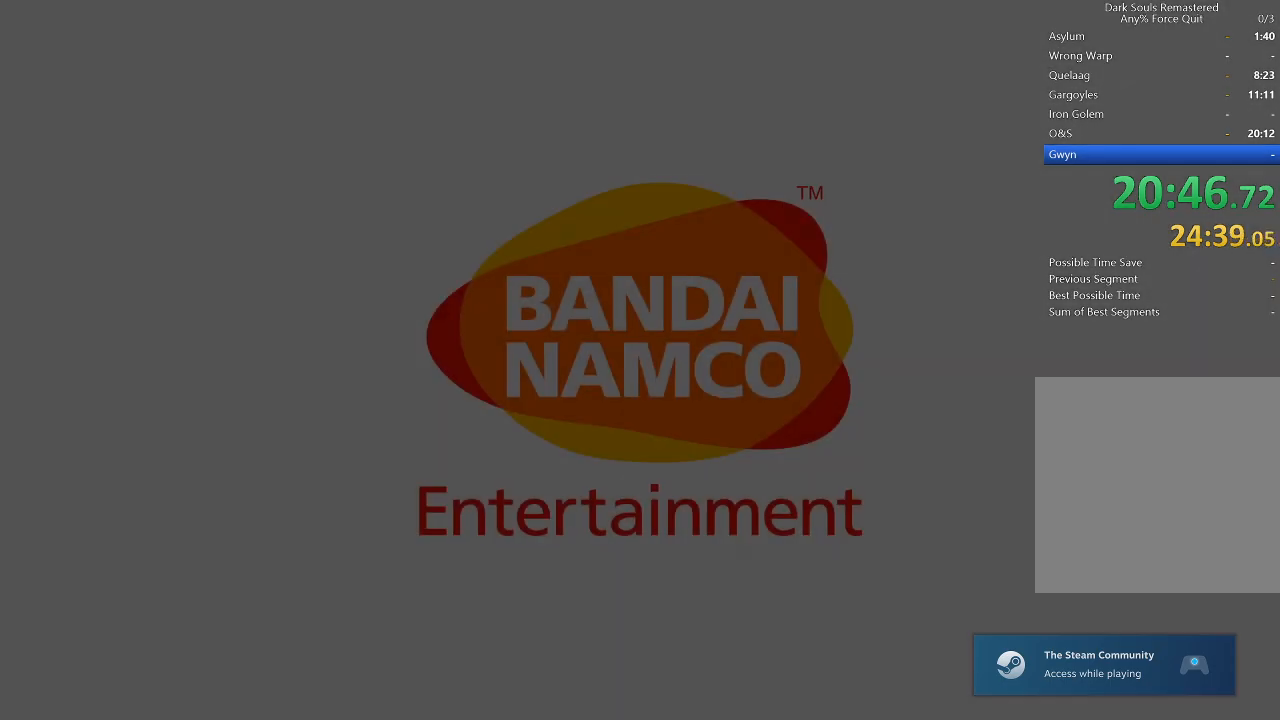
{"buttons": ["A"], "left_stick": "center", "right_stick": "center", "events": [[67, "A", "down"], [100, "A", "up"], [200, "A", "down"], [267, "A", "up"], [333, "A", "down"], [400, "A", "up"], [467, "A", "down"]]}
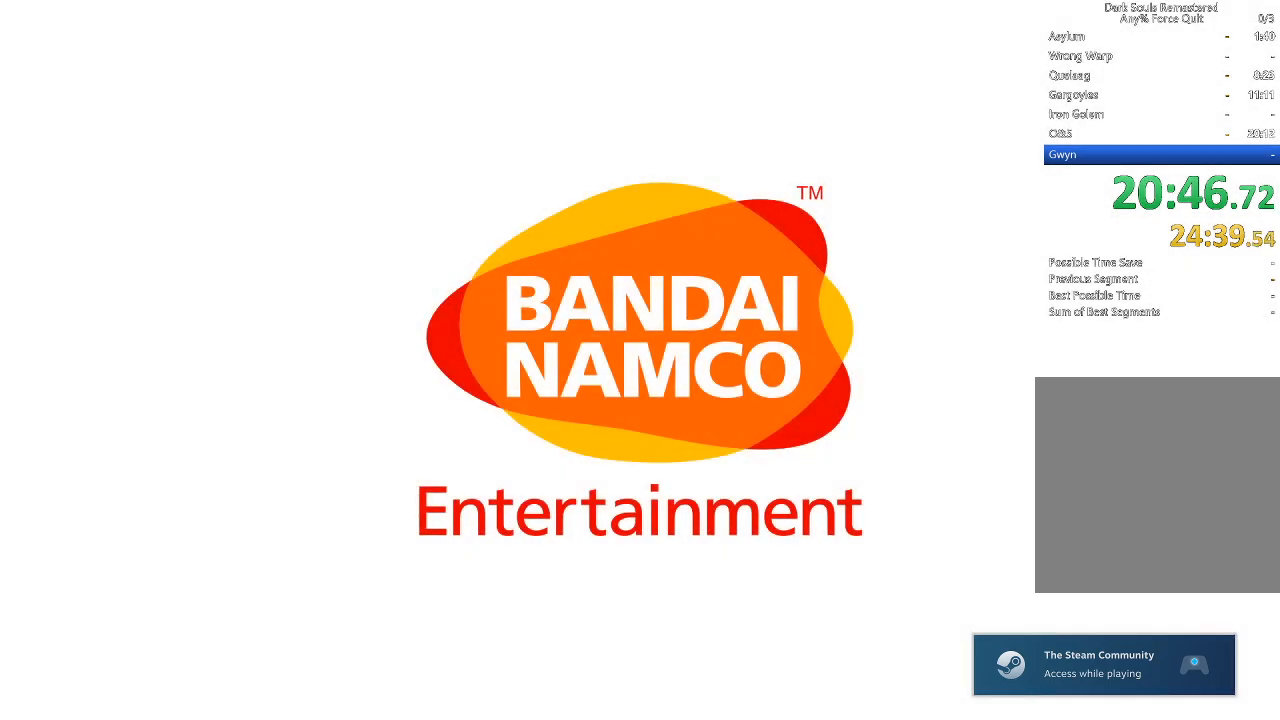
{"buttons": [], "left_stick": "center", "right_stick": "center", "events": [[67, "A", "up"], [133, "A", "down"], [200, "A", "up"], [300, "A", "down"], [367, "A", "up"], [433, "A", "down"], [500, "A", "up"]]}
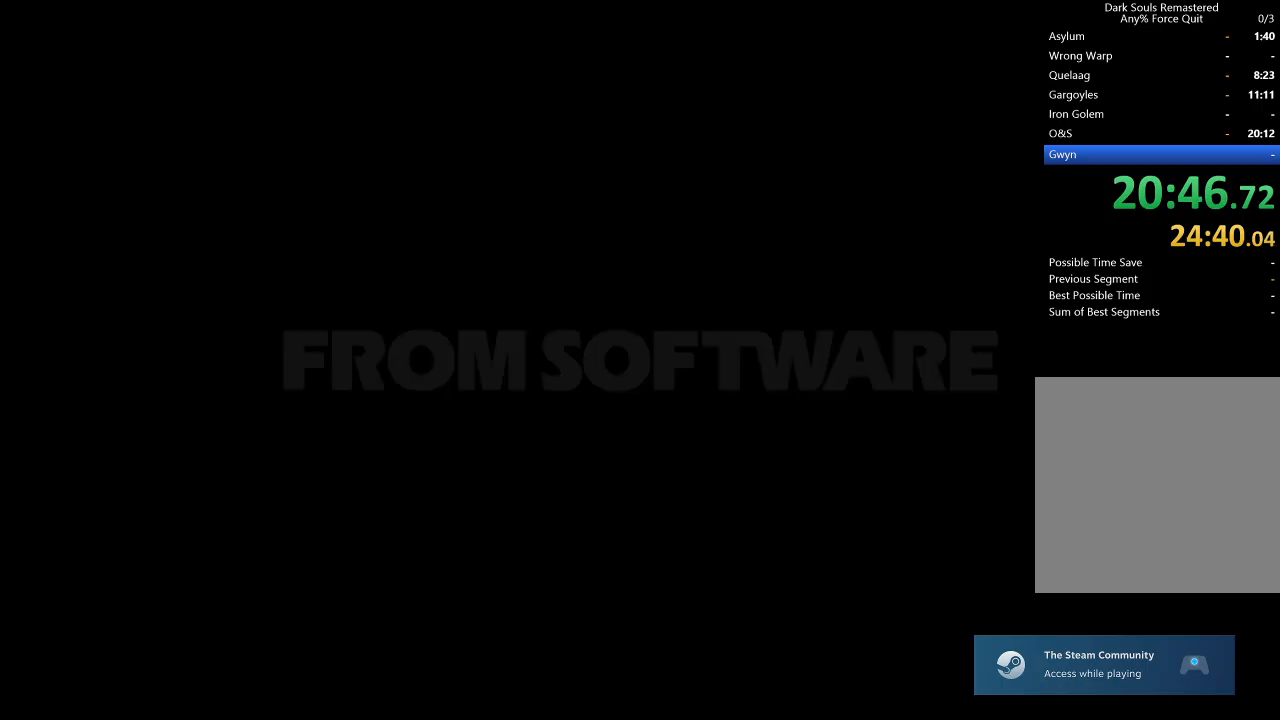
{"buttons": ["A"], "left_stick": "center", "right_stick": "center", "events": [[100, "A", "down"], [200, "A", "up"], [300, "A", "down"], [367, "A", "up"], [433, "A", "down"]]}
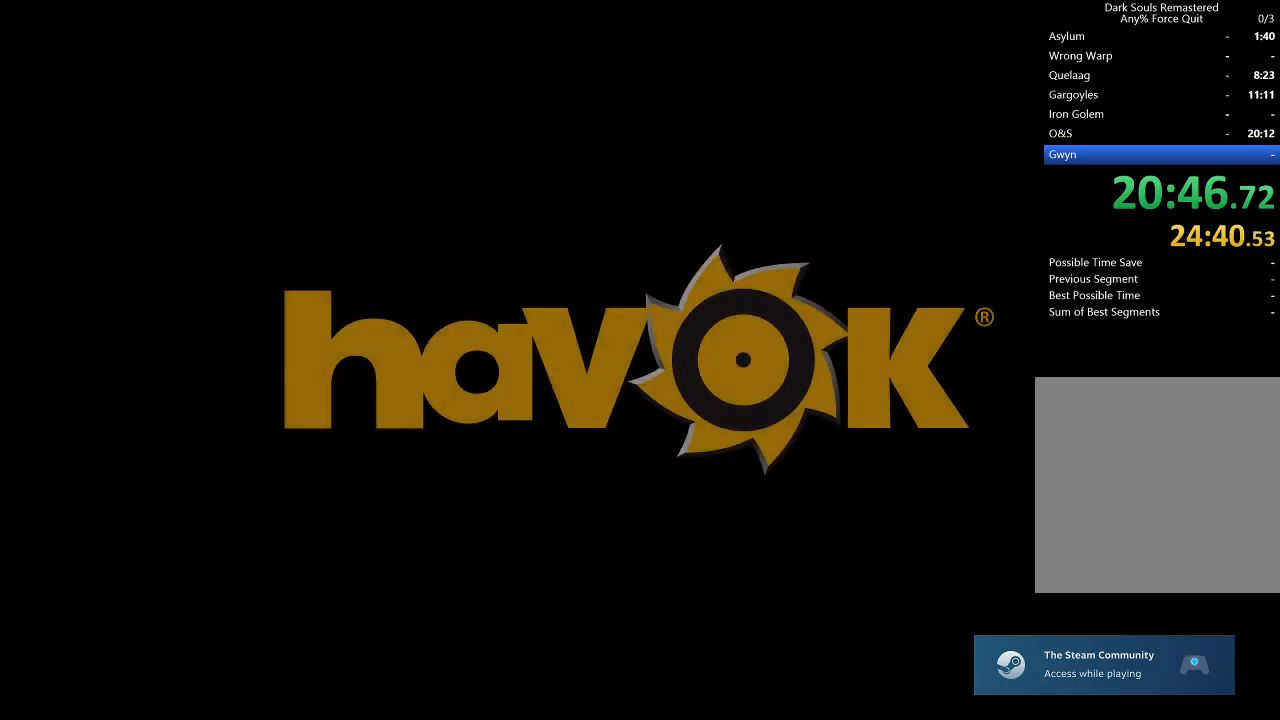
{"buttons": [], "left_stick": "center", "right_stick": "center", "events": [[33, "A", "up"], [100, "A", "down"], [167, "A", "up"], [267, "A", "down"], [367, "A", "up"], [433, "A", "down"], [500, "A", "up"]]}
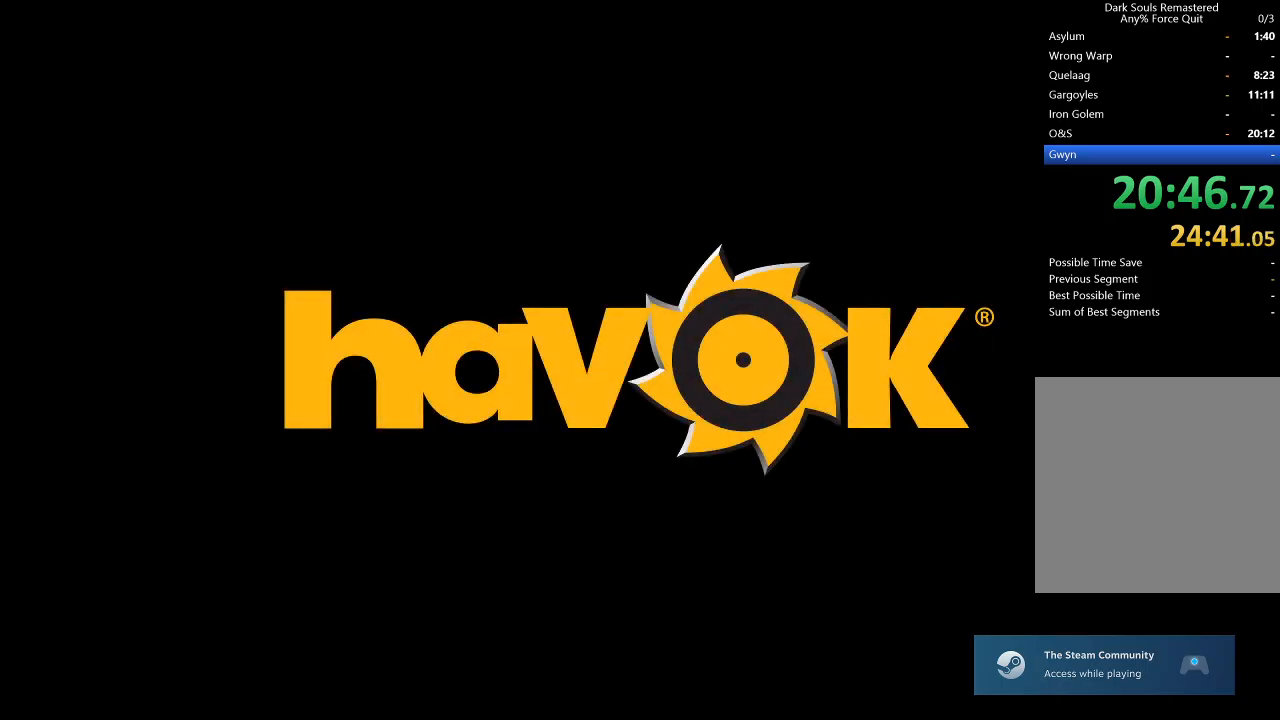
{"buttons": [], "left_stick": "center", "right_stick": "center", "events": [[100, "A", "down"], [167, "A", "up"], [233, "A", "down"], [300, "A", "up"], [400, "A", "down"], [467, "A", "up"]]}
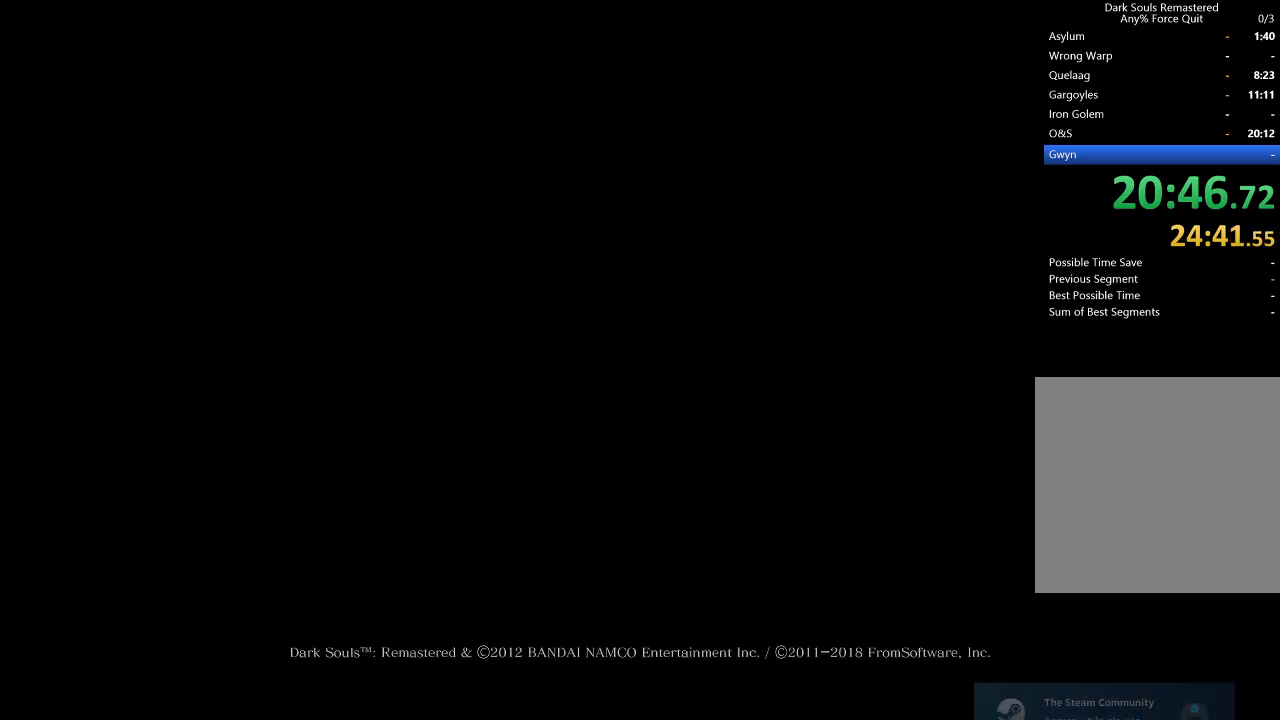
{"buttons": [], "left_stick": "center", "right_stick": "center", "events": [[67, "A", "down"], [133, "A", "up"], [200, "A", "down"], [300, "A", "up"], [367, "A", "down"], [467, "A", "up"]]}
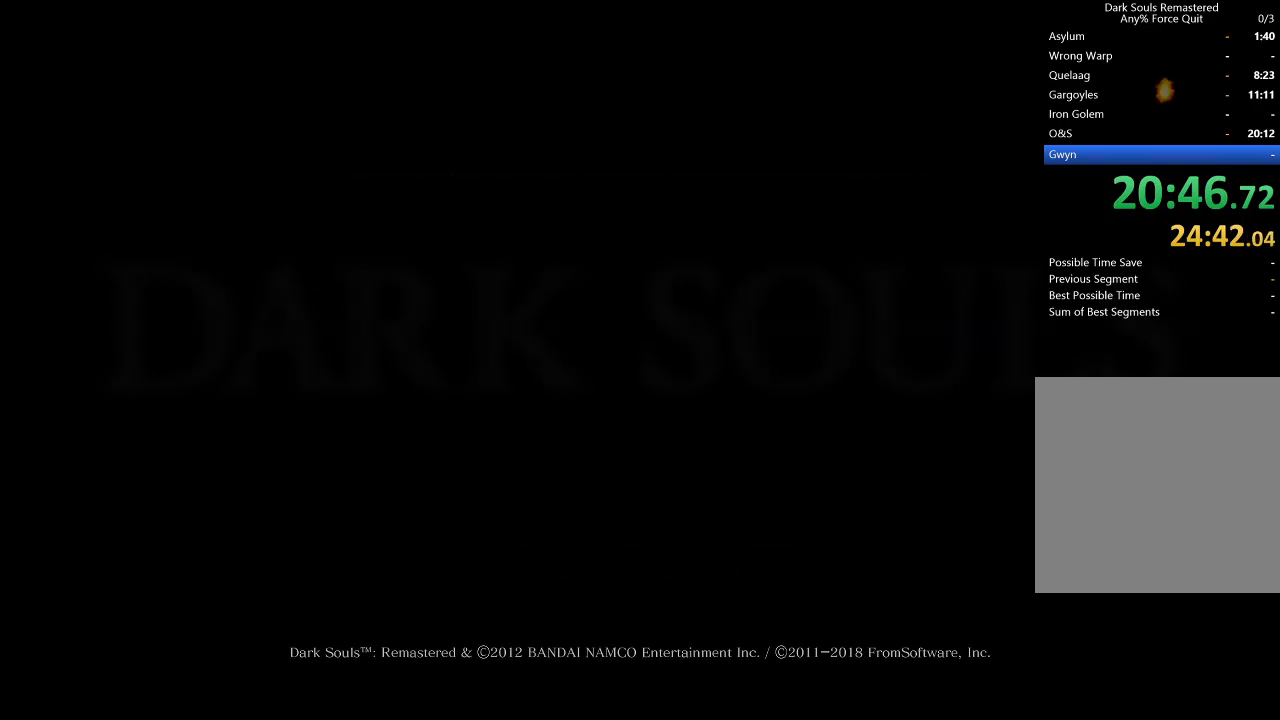
{"buttons": ["A"], "left_stick": "center", "right_stick": "center", "events": [[33, "A", "down"], [100, "A", "up"], [167, "A", "down"], [267, "A", "up"], [333, "A", "down"], [433, "A", "up"], [500, "A", "down"]]}
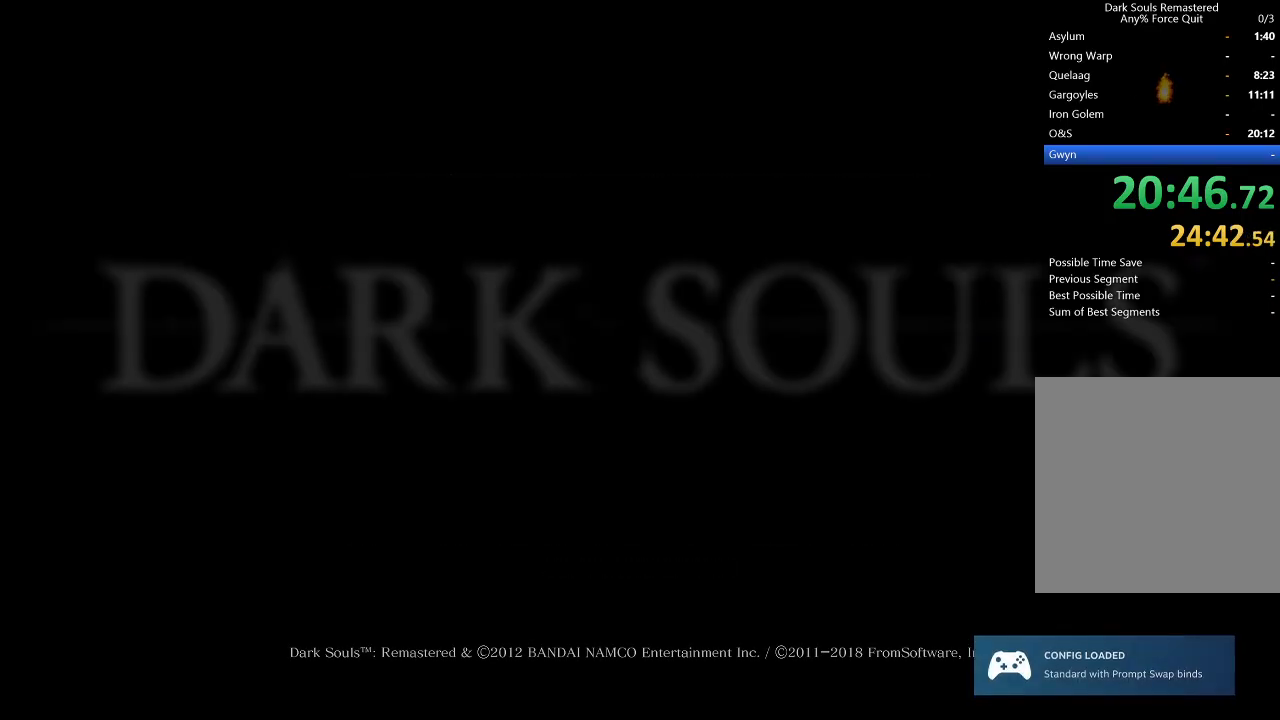
{"buttons": ["A"], "left_stick": "center", "right_stick": "center", "events": [[67, "A", "up"], [167, "A", "down"], [200, "A", "up"], [300, "A", "down"], [367, "A", "up"], [433, "A", "down"]]}
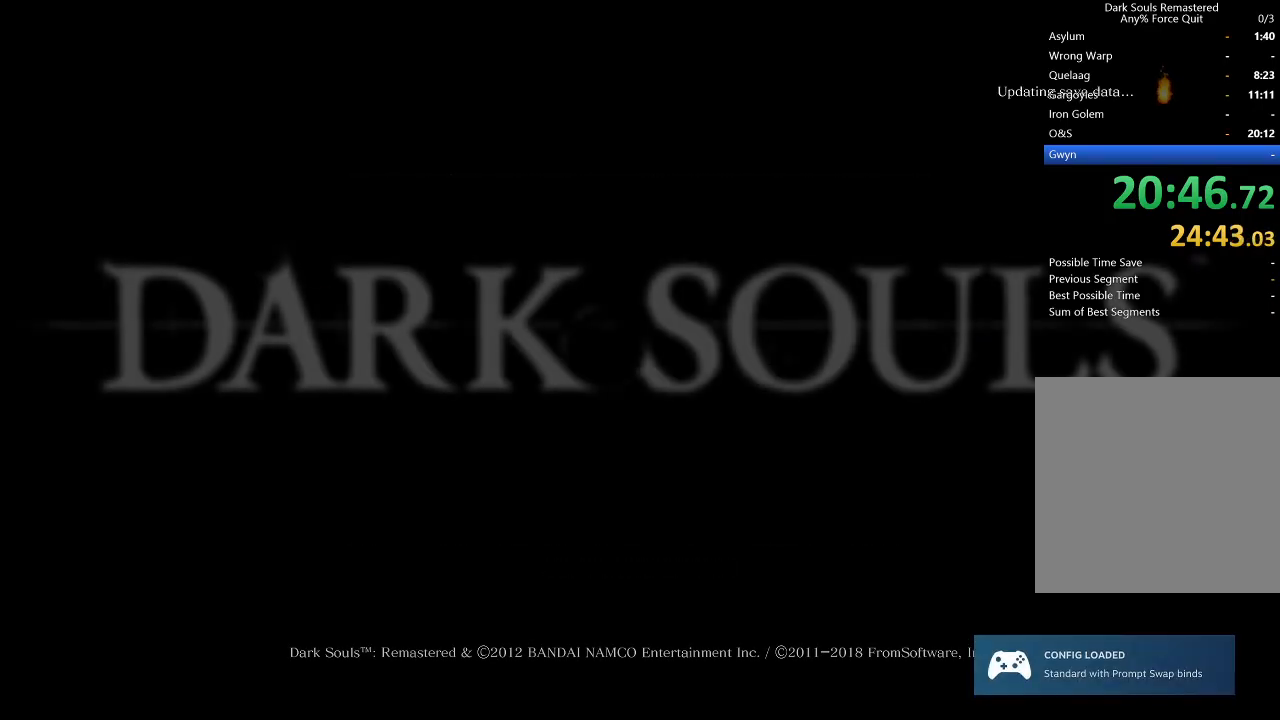
{"buttons": [], "left_stick": "center", "right_stick": "center", "events": [[33, "A", "up"], [100, "A", "down"], [167, "A", "up"], [267, "A", "down"], [333, "A", "up"], [400, "A", "down"], [500, "A", "up"]]}
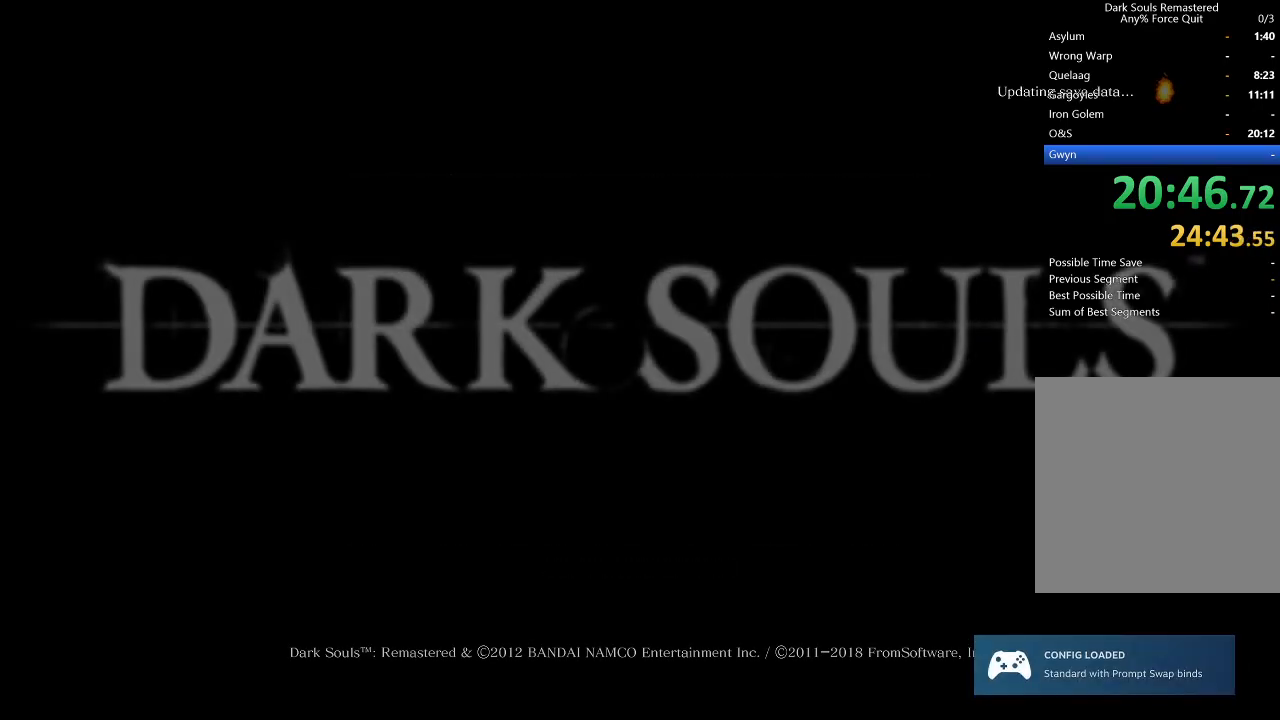
{"buttons": [], "left_stick": "center", "right_stick": "center", "events": [[100, "A", "down"], [133, "A", "up"], [233, "A", "down"], [300, "A", "up"], [400, "A", "down"], [467, "A", "up"]]}
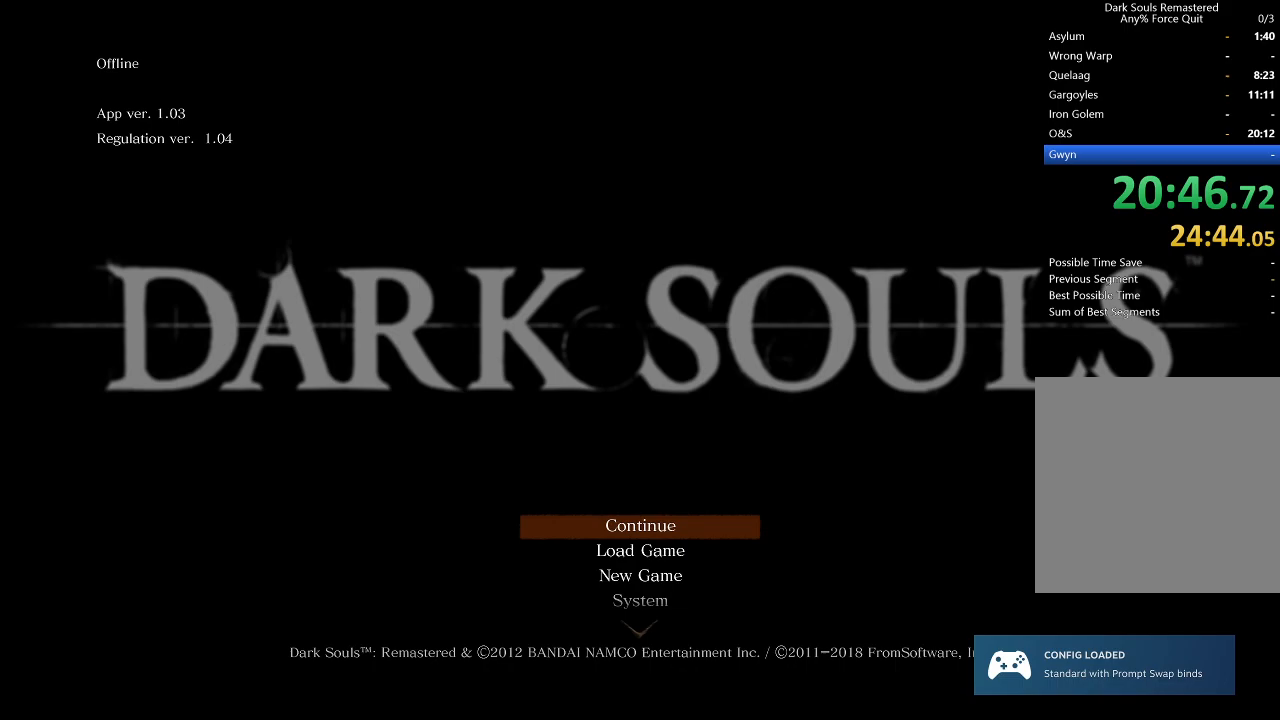
{"buttons": [], "left_stick": "center", "right_stick": "center", "events": [[33, "A", "down"], [100, "A", "up"], [200, "A", "down"], [267, "A", "up"], [367, "A", "down"], [433, "A", "up"]]}
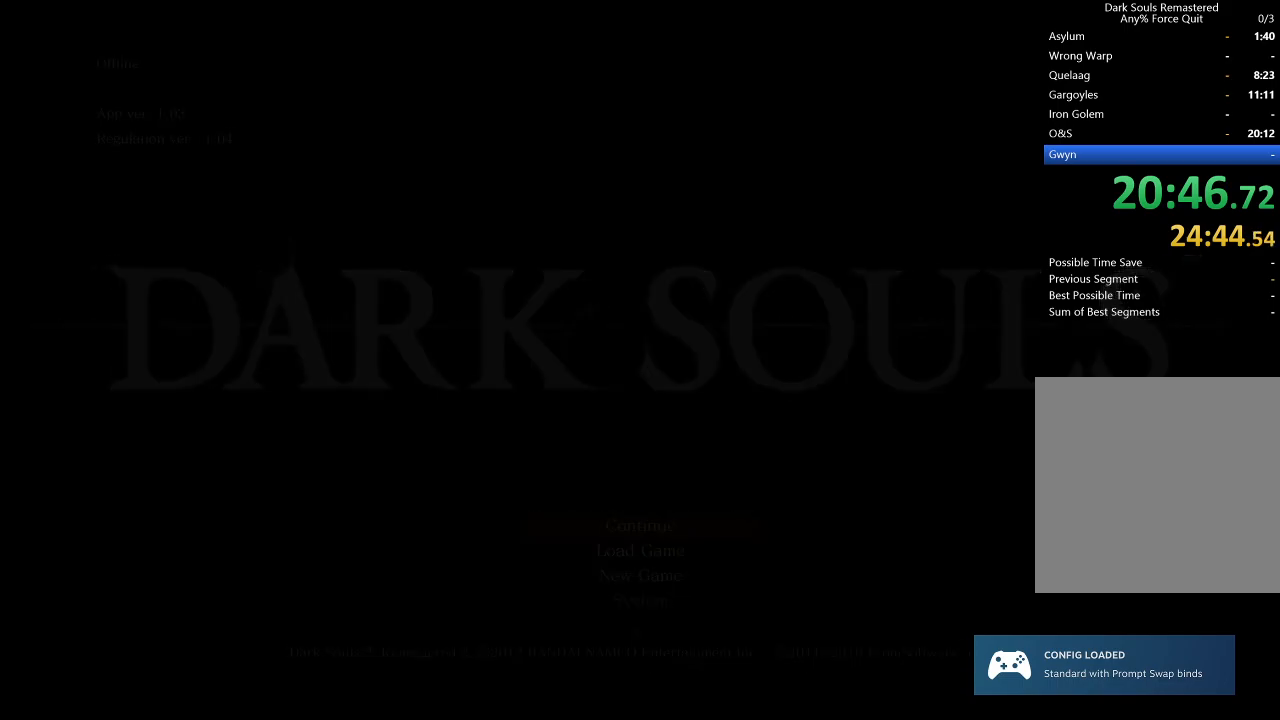
{"buttons": ["A"], "left_stick": "center", "right_stick": "center", "events": [[33, "A", "down"], [100, "A", "up"], [167, "A", "down"], [233, "A", "up"], [333, "A", "down"], [400, "A", "up"], [467, "A", "down"]]}
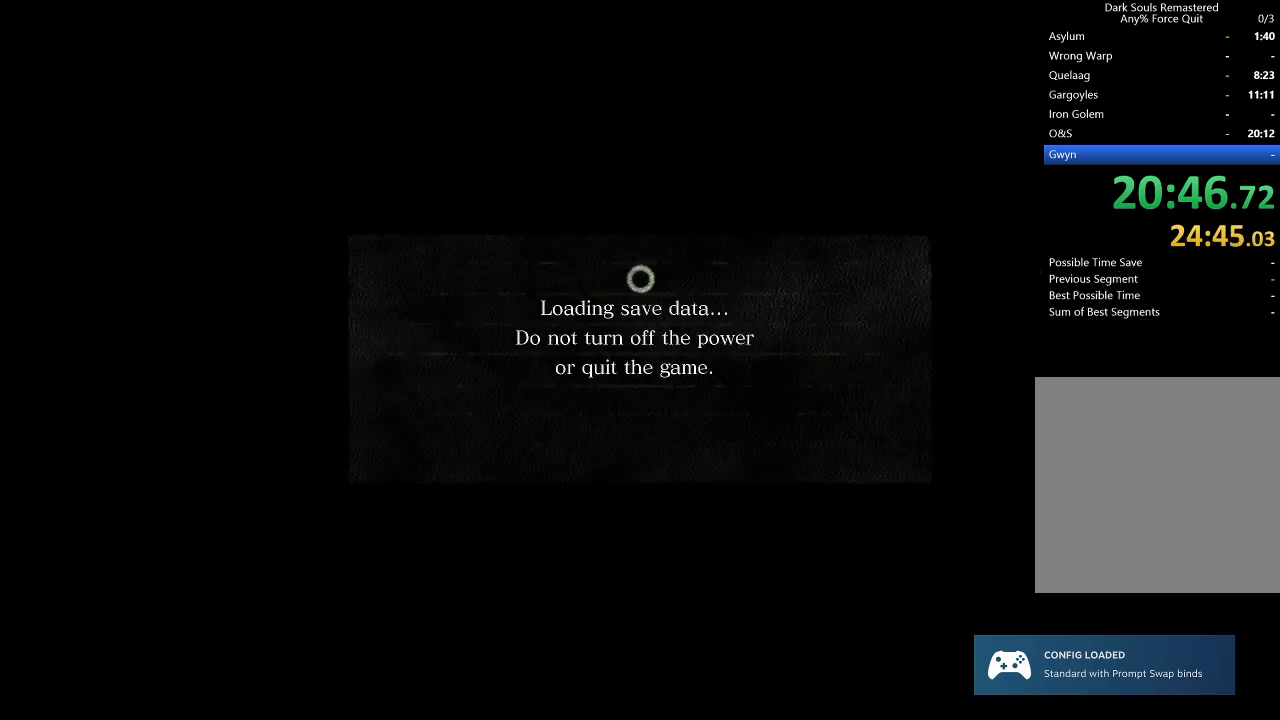
{"buttons": ["A"], "left_stick": "center", "right_stick": "center", "events": [[67, "A", "up"], [133, "A", "down"], [200, "A", "up"], [300, "A", "down"], [367, "A", "up"], [433, "A", "down"]]}
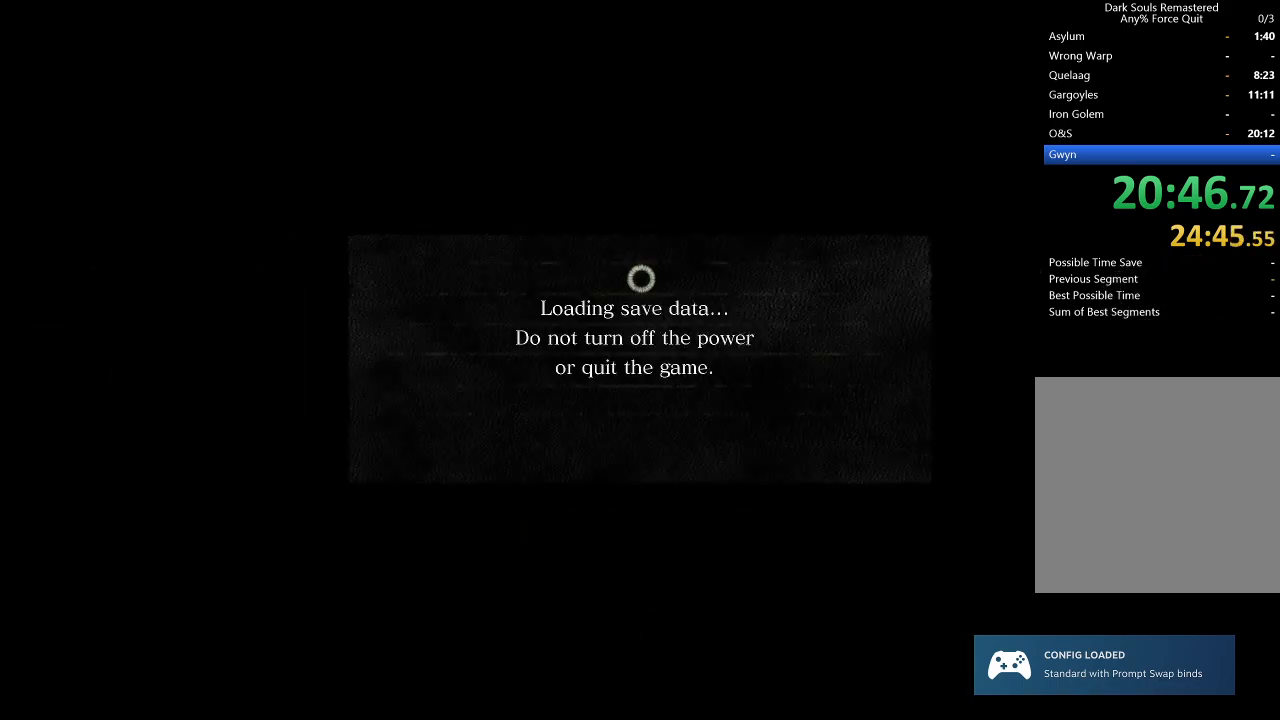
{"buttons": [], "left_stick": "center", "right_stick": "center", "events": [[33, "A", "up"], [100, "A", "down"], [167, "A", "up"], [233, "A", "down"], [300, "A", "up"], [400, "A", "down"], [467, "A", "up"]]}
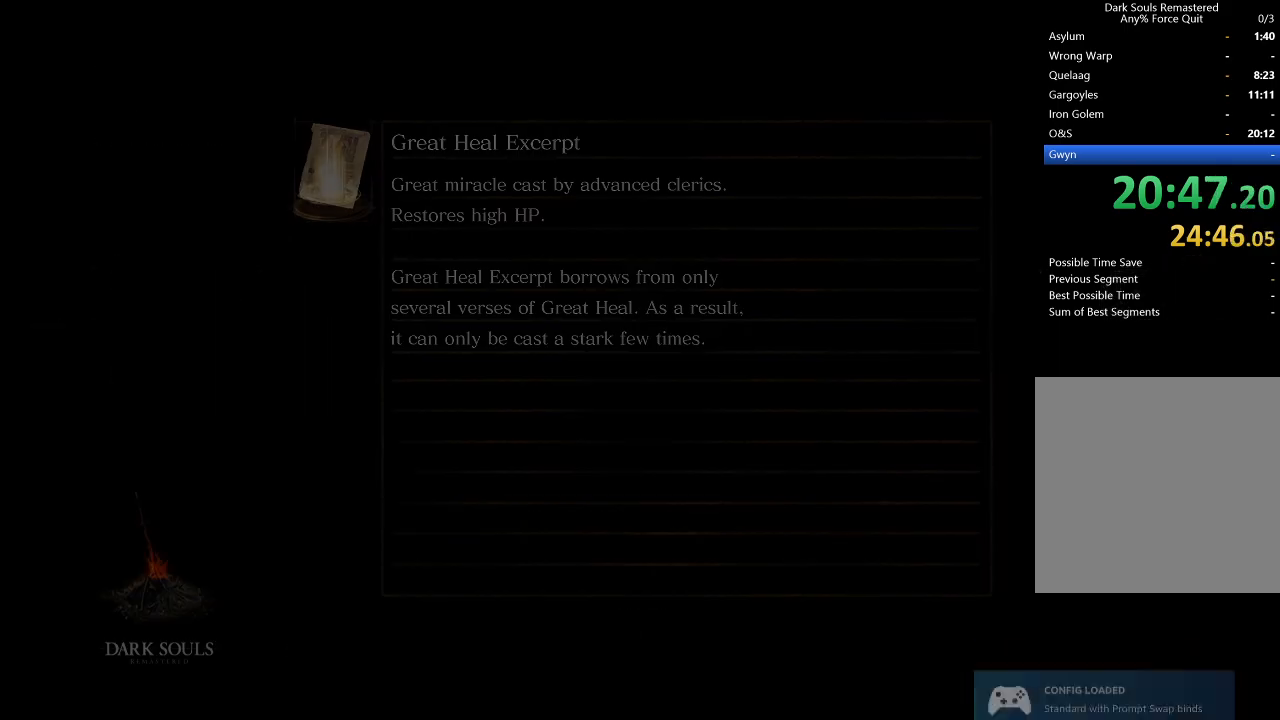
{"buttons": ["A"], "left_stick": "center", "right_stick": "center", "events": [[33, "A", "down"], [133, "A", "up"], [200, "A", "down"], [300, "A", "up"], [367, "A", "down"], [433, "A", "up"], [500, "A", "down"]]}
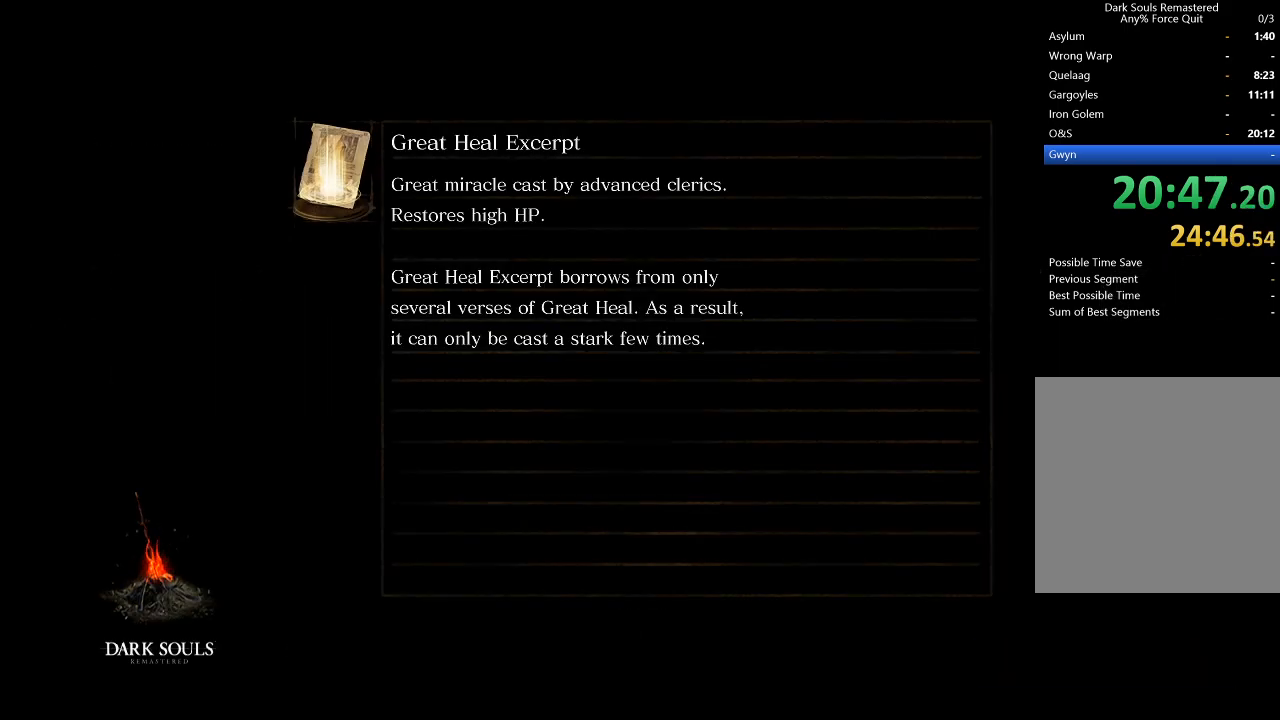
{"buttons": [], "left_stick": "center", "right_stick": "center", "events": [[100, "A", "up"]]}
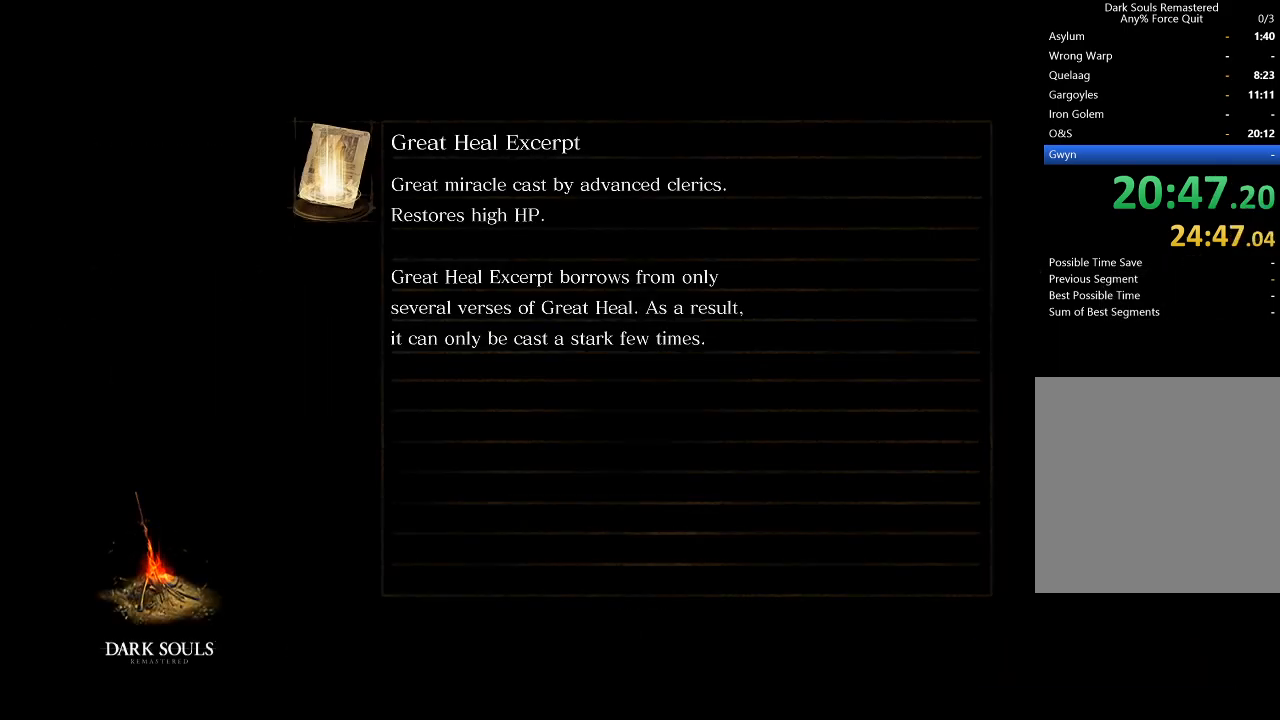
{"buttons": [], "left_stick": "center", "right_stick": "center", "events": []}
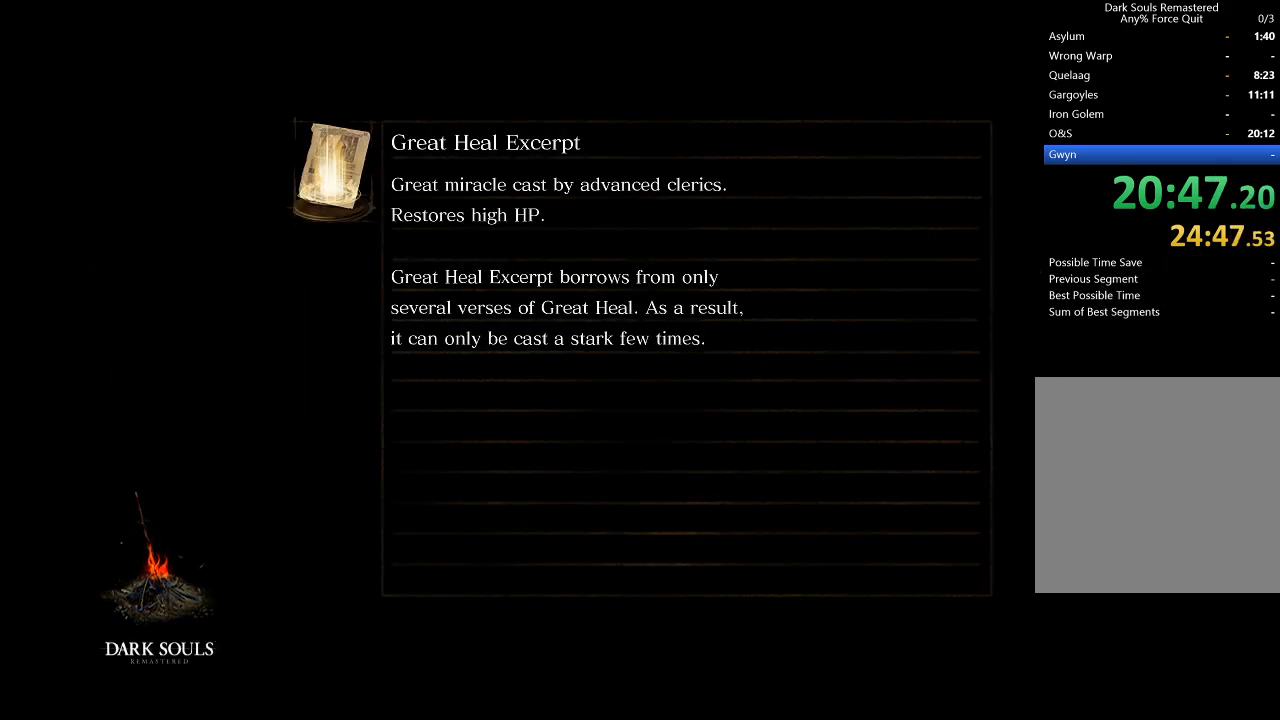
{"buttons": [], "left_stick": "center", "right_stick": "center", "events": []}
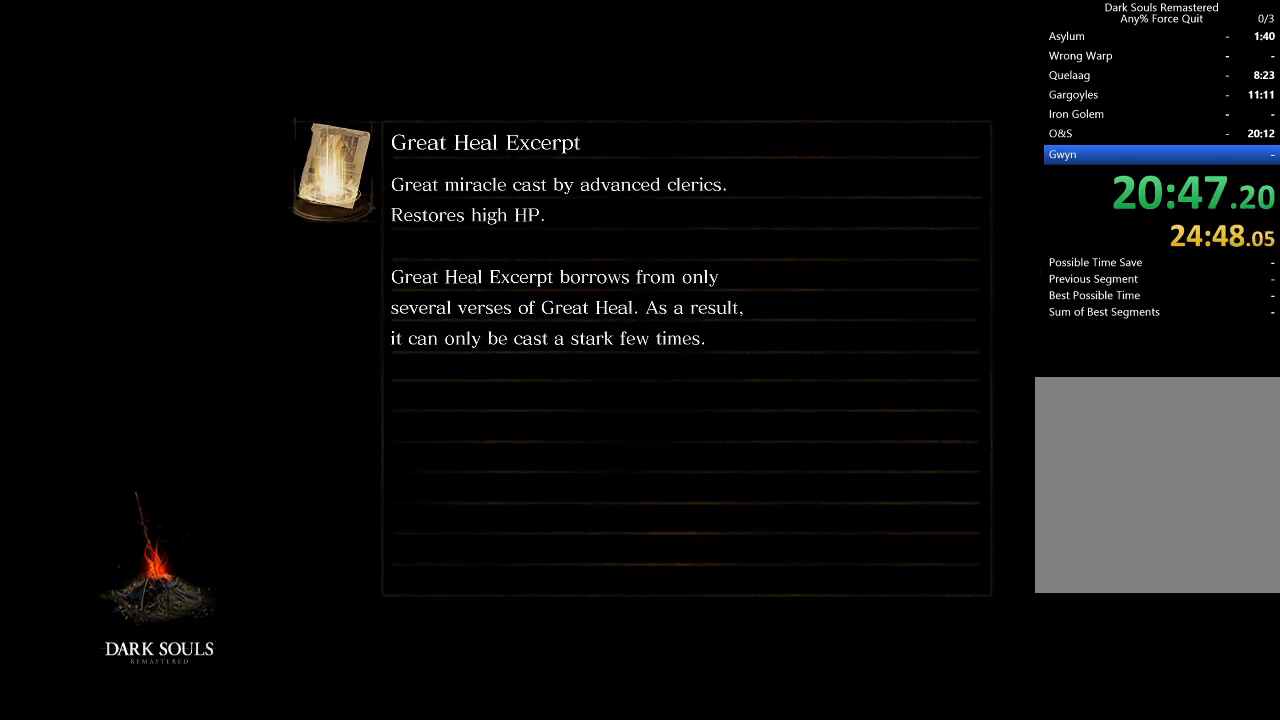
{"buttons": [], "left_stick": "center", "right_stick": "center", "events": []}
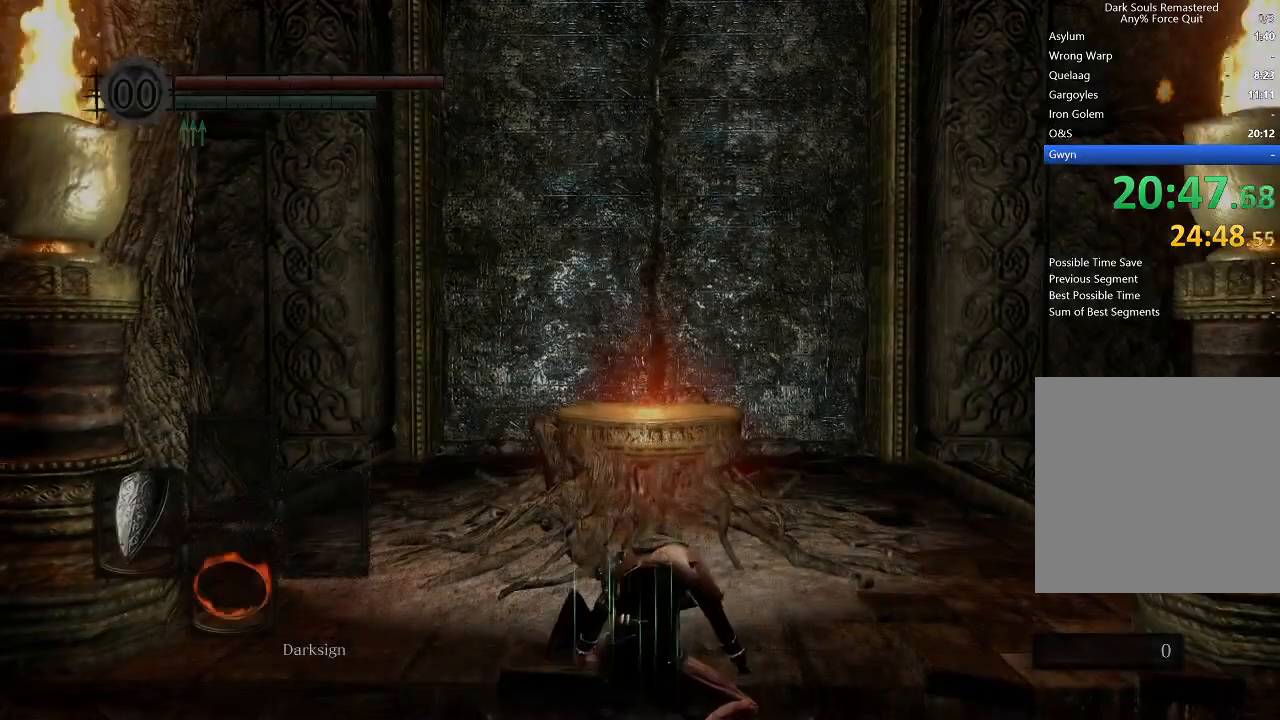
{"buttons": [], "left_stick": "center", "right_stick": "center", "events": [[333, "right_stick", "down"], [467, "right_stick", "center"]]}
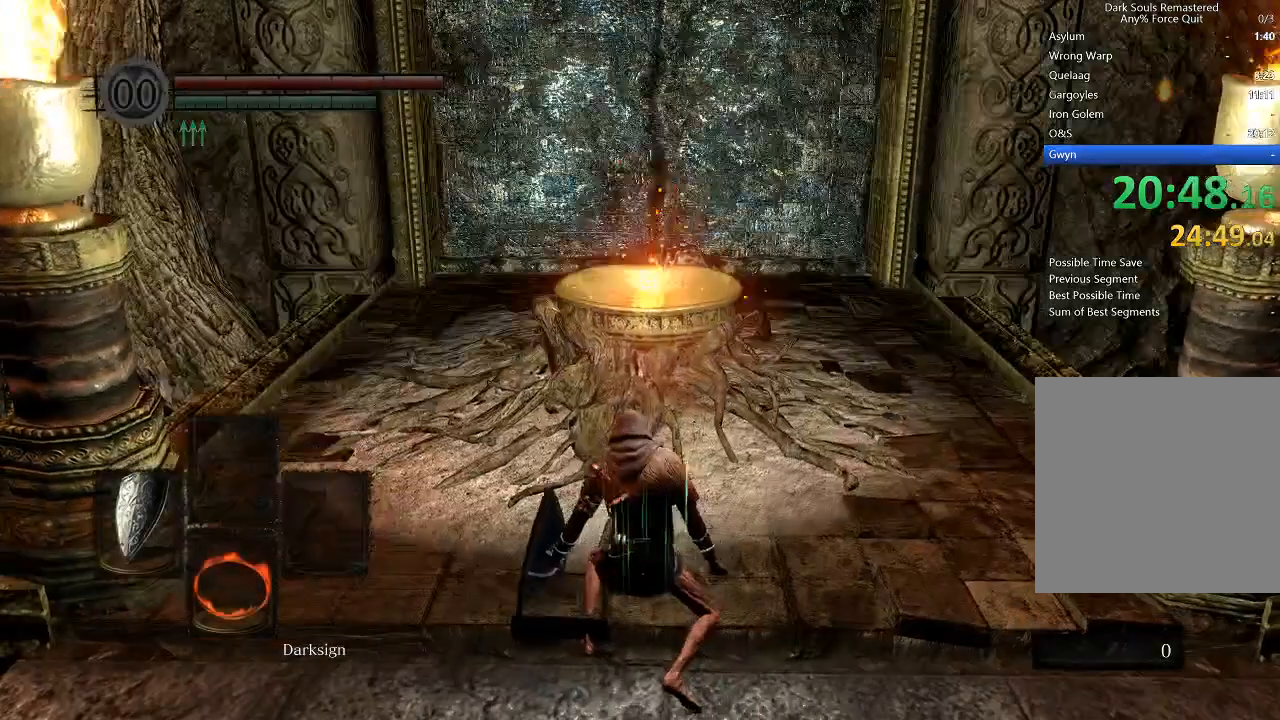
{"buttons": [], "left_stick": "center", "right_stick": "center", "events": []}
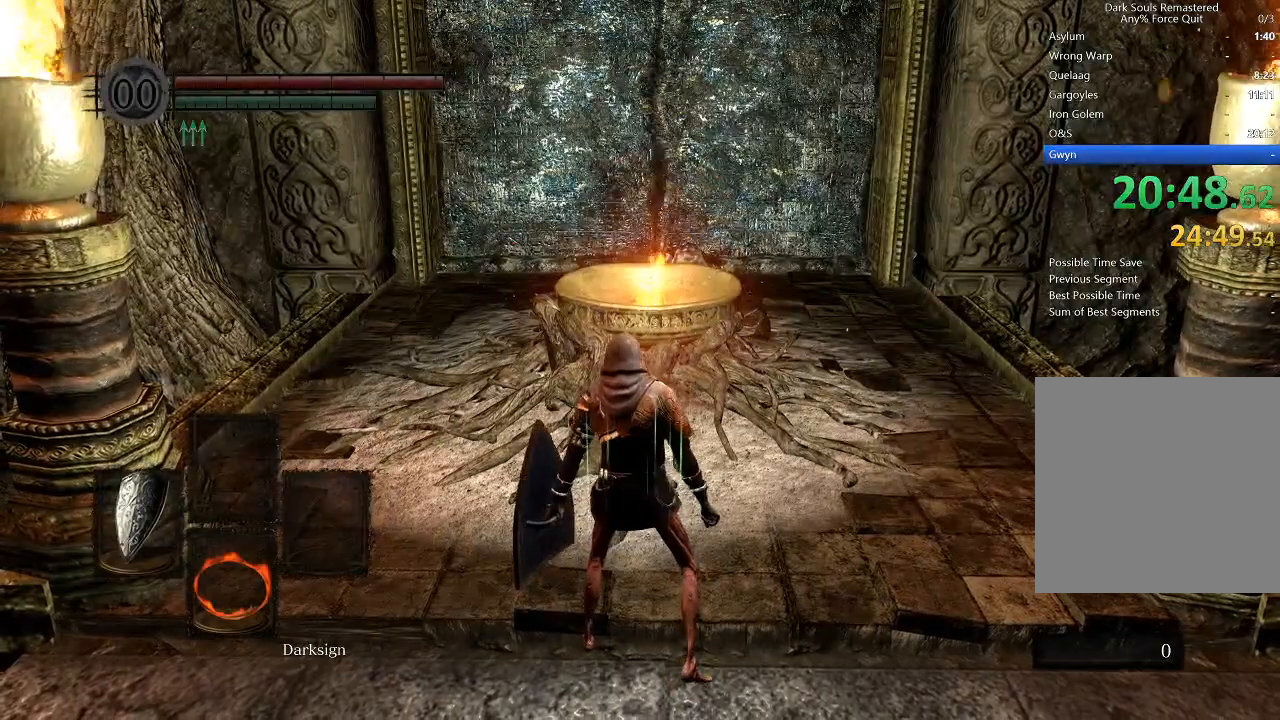
{"buttons": ["X"], "left_stick": "down", "right_stick": "center", "events": [[267, "left_stick", "down"], [467, "X", "down"]]}
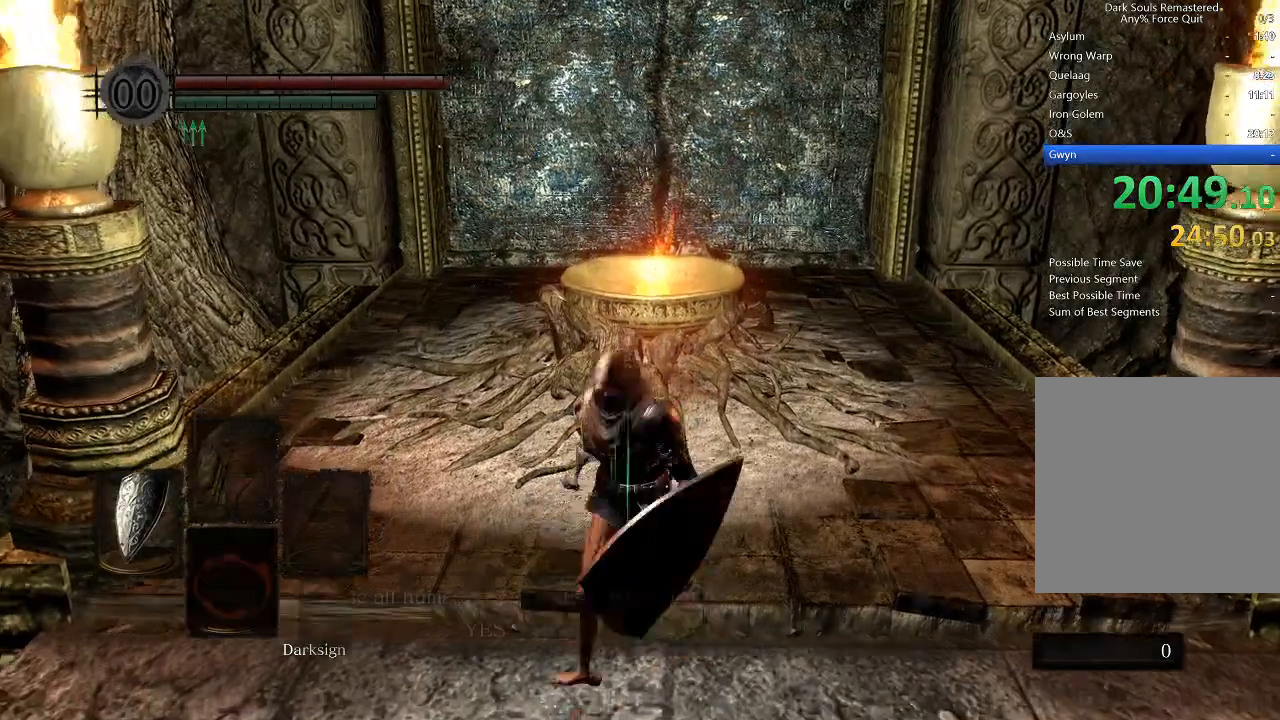
{"buttons": [], "left_stick": "center", "right_stick": "center", "events": [[33, "left_stick", "center"], [133, "A", "down"], [133, "X", "up"], [367, "A", "up"]]}